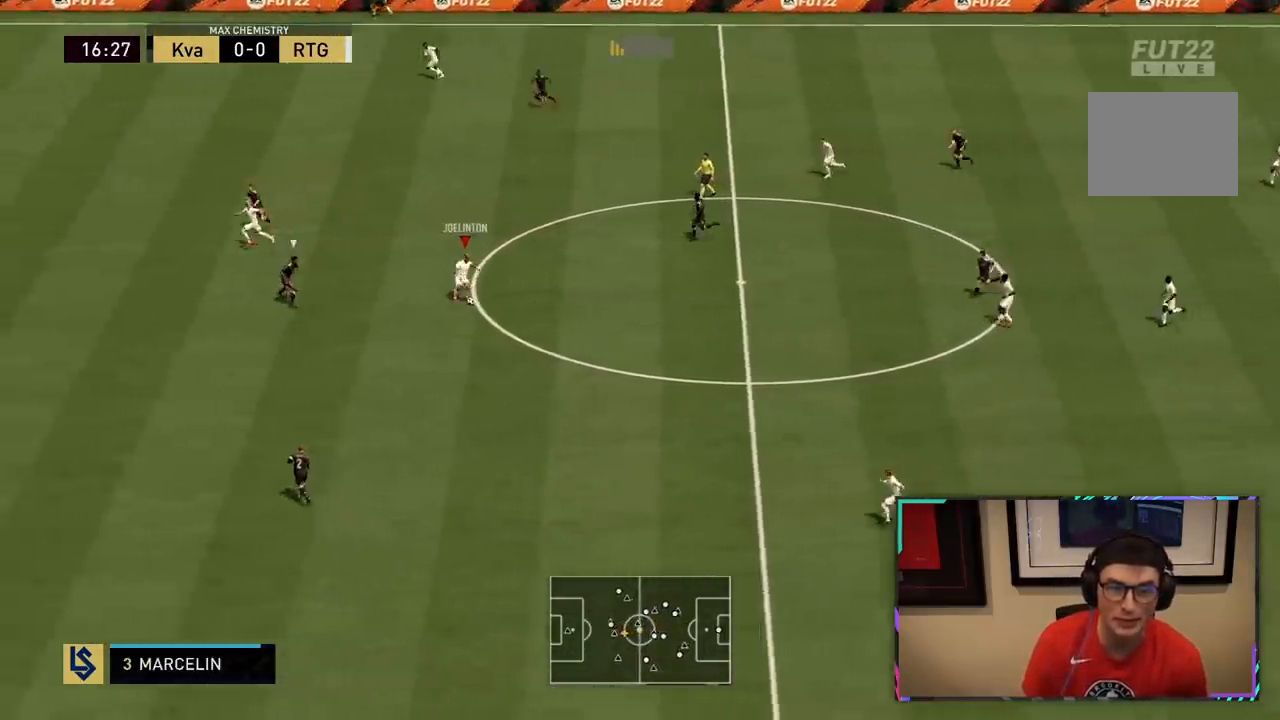
Gameplay with a controller (PlayStation layout); each line is a JSON object with the inputs held at the frame after it. "events" lists button and stick changes between this image and that frame as [ms after this image, input, new state], when the widget could be followed in between. Not read: L3.
{"buttons": ["TRIANGLE"], "left_stick": "up-left", "right_stick": "center", "events": [[233, "TRIANGLE", "down"]]}
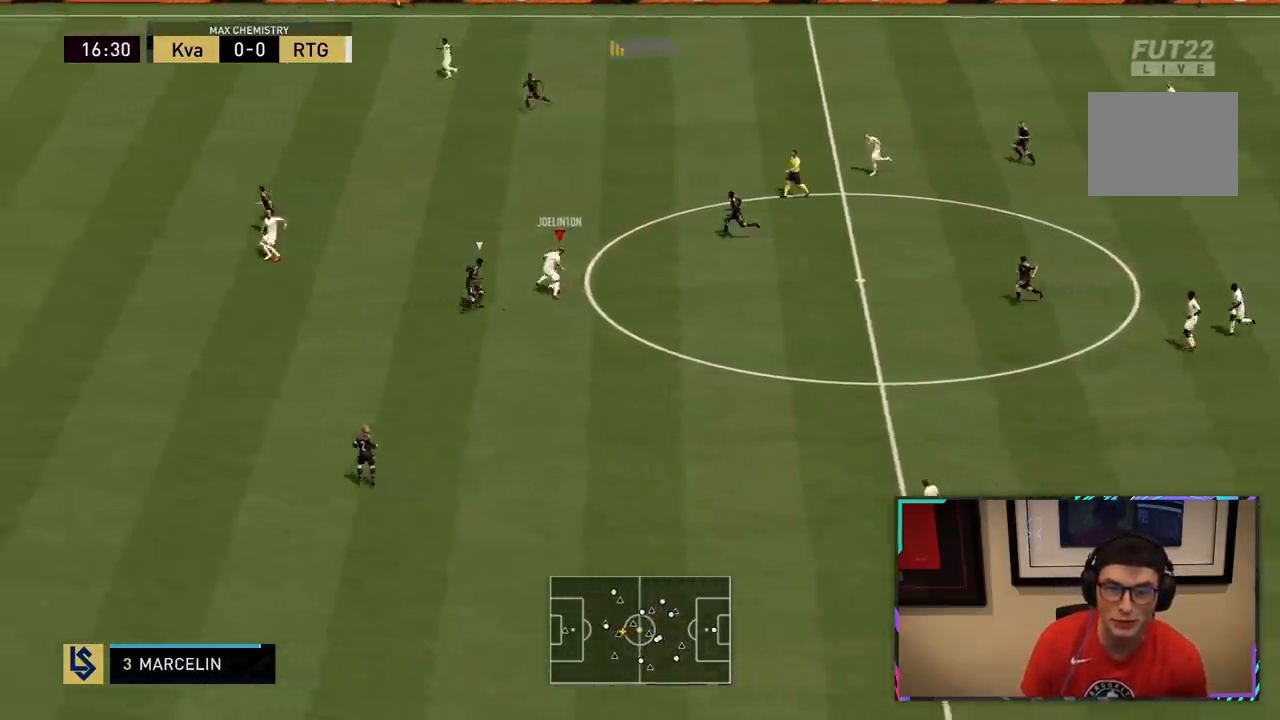
{"buttons": [], "left_stick": "left", "right_stick": "center", "events": [[67, "TRIANGLE", "up"], [500, "left_stick", "left"]]}
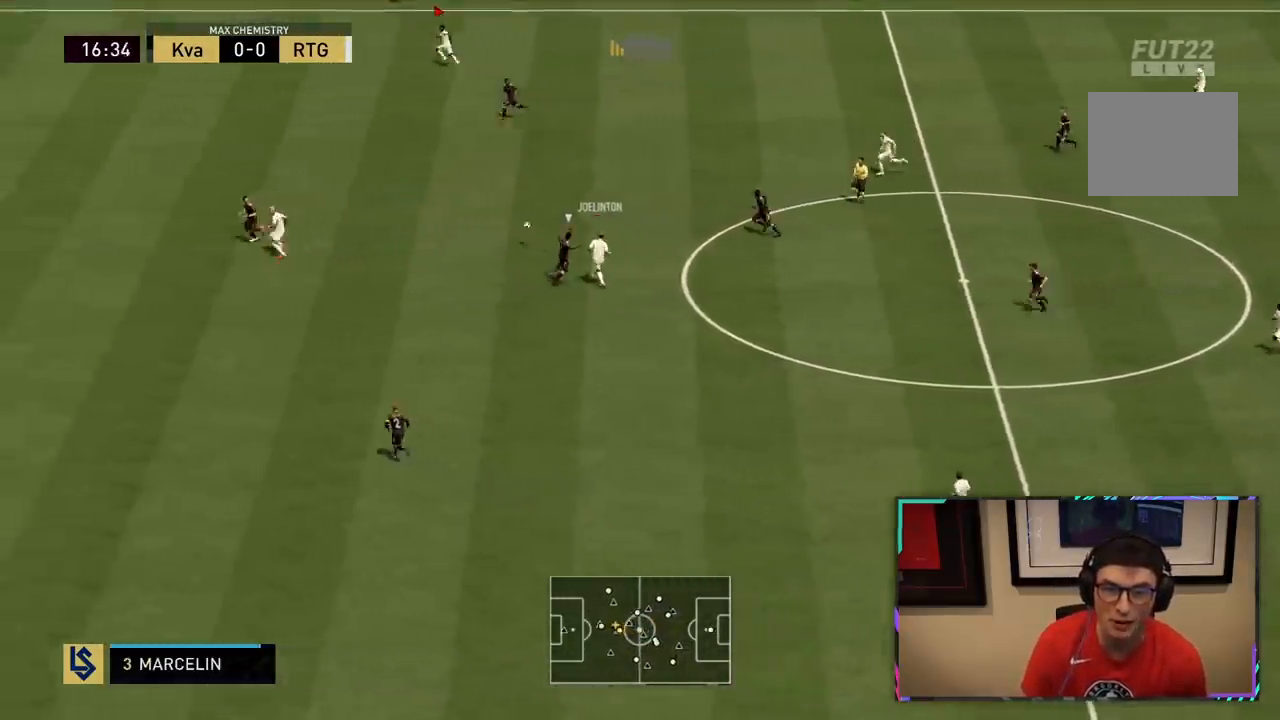
{"buttons": ["R2"], "left_stick": "down-left", "right_stick": "center", "events": [[17, "R2", "down"], [167, "left_stick", "down-left"]]}
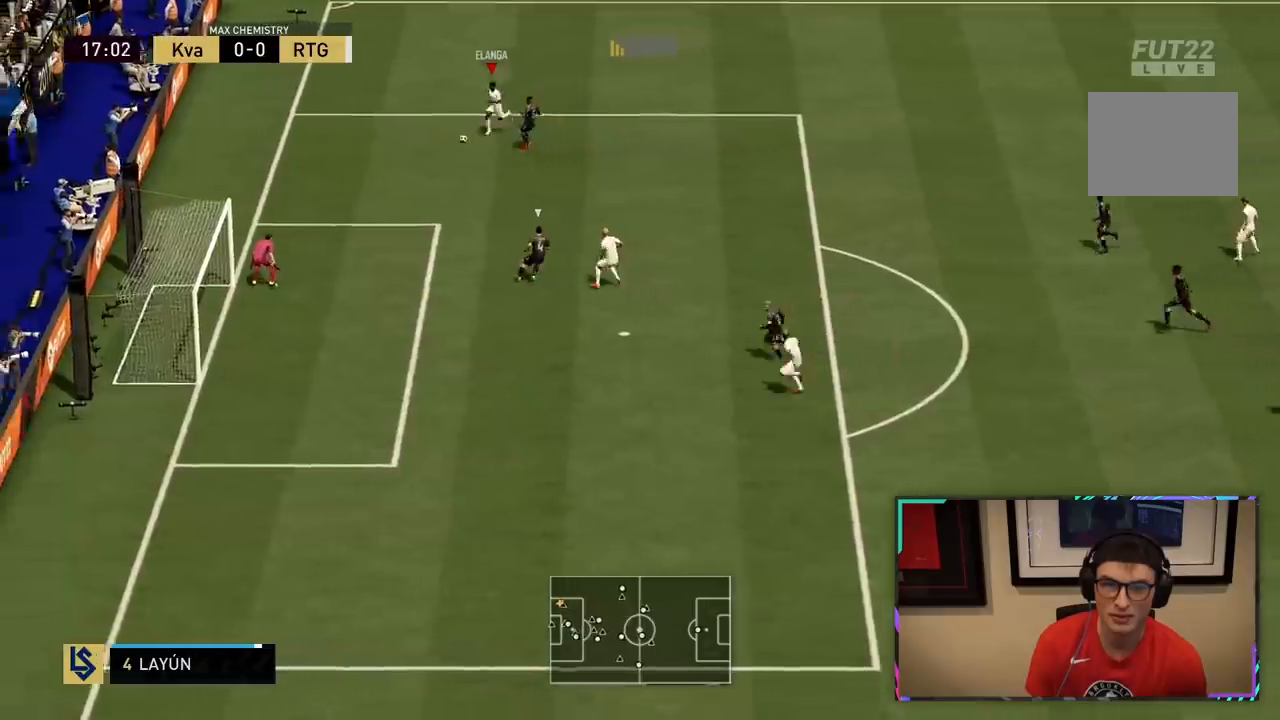
{"buttons": ["R2"], "left_stick": "down", "right_stick": "center", "events": [[483, "left_stick", "down"]]}
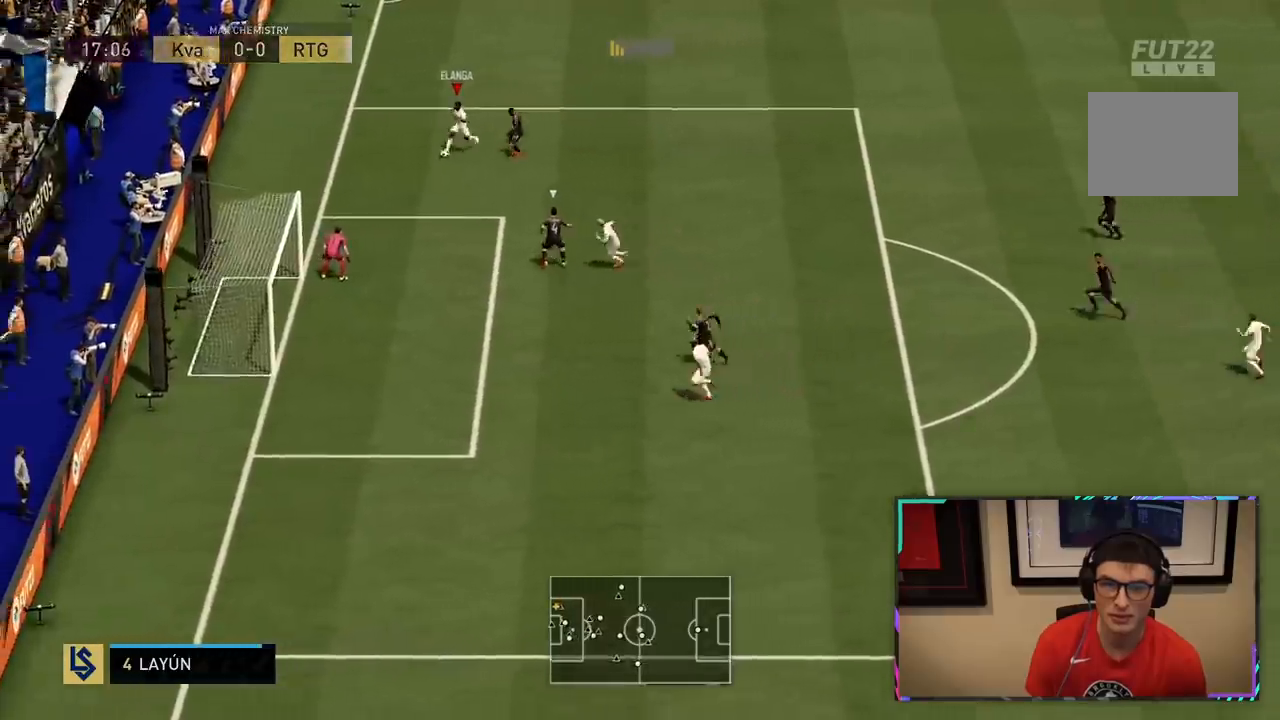
{"buttons": ["CROSS", "R2"], "left_stick": "down", "right_stick": "center", "events": [[483, "CROSS", "down"]]}
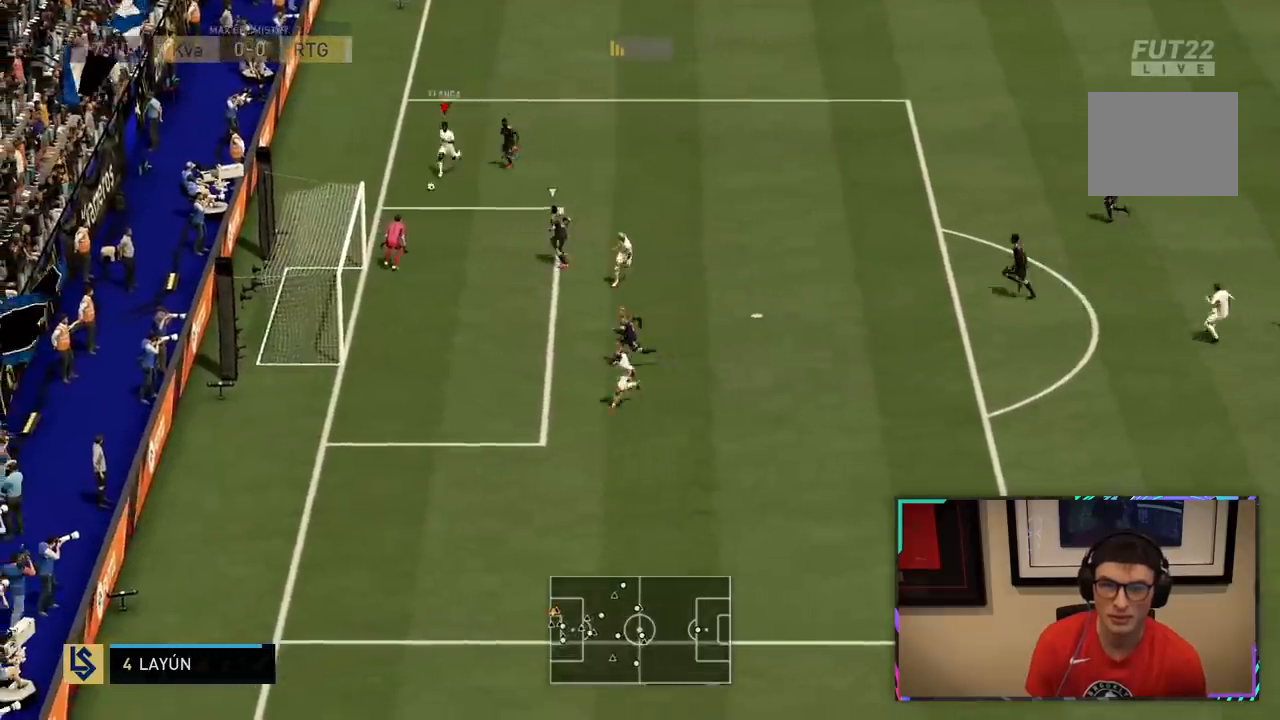
{"buttons": [], "left_stick": "down-right", "right_stick": "center", "events": [[33, "left_stick", "down-right"], [117, "CROSS", "up"], [183, "CROSS", "down"], [283, "CROSS", "up"], [433, "R2", "up"]]}
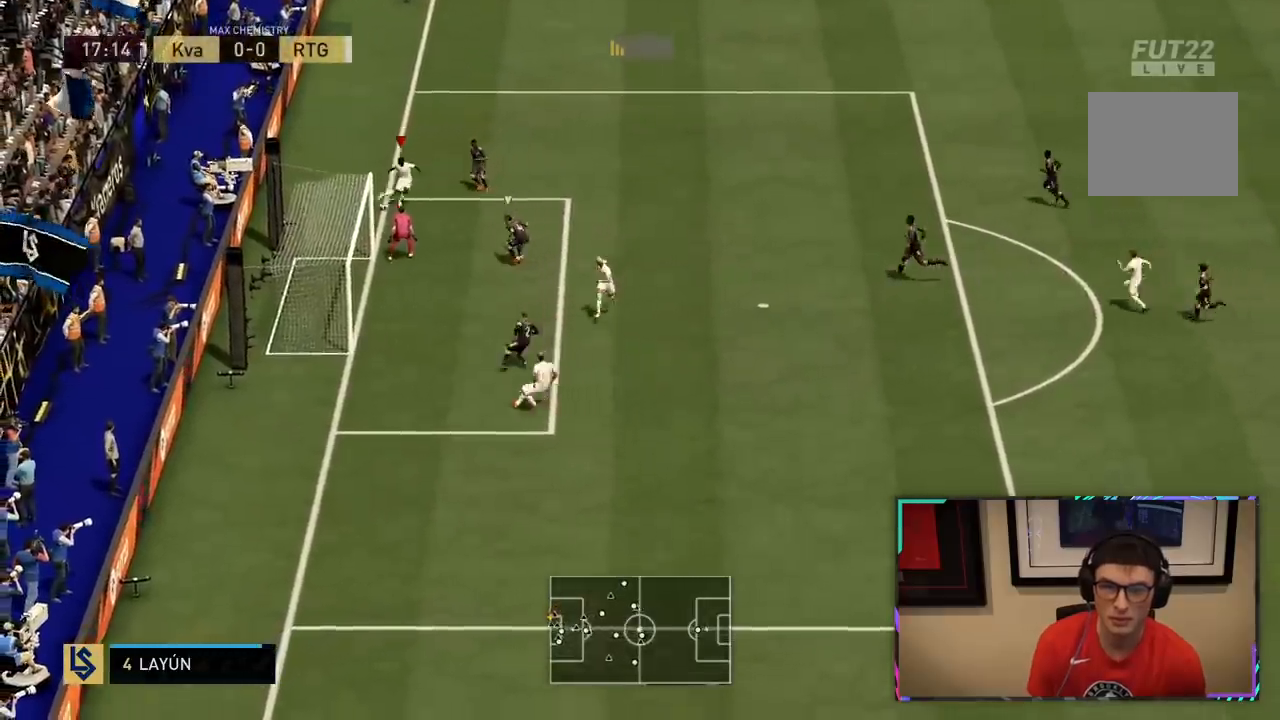
{"buttons": [], "left_stick": "down", "right_stick": "center", "events": [[133, "R2", "down"], [217, "CIRCLE", "down"], [317, "left_stick", "down"], [417, "CIRCLE", "up"], [483, "R2", "up"]]}
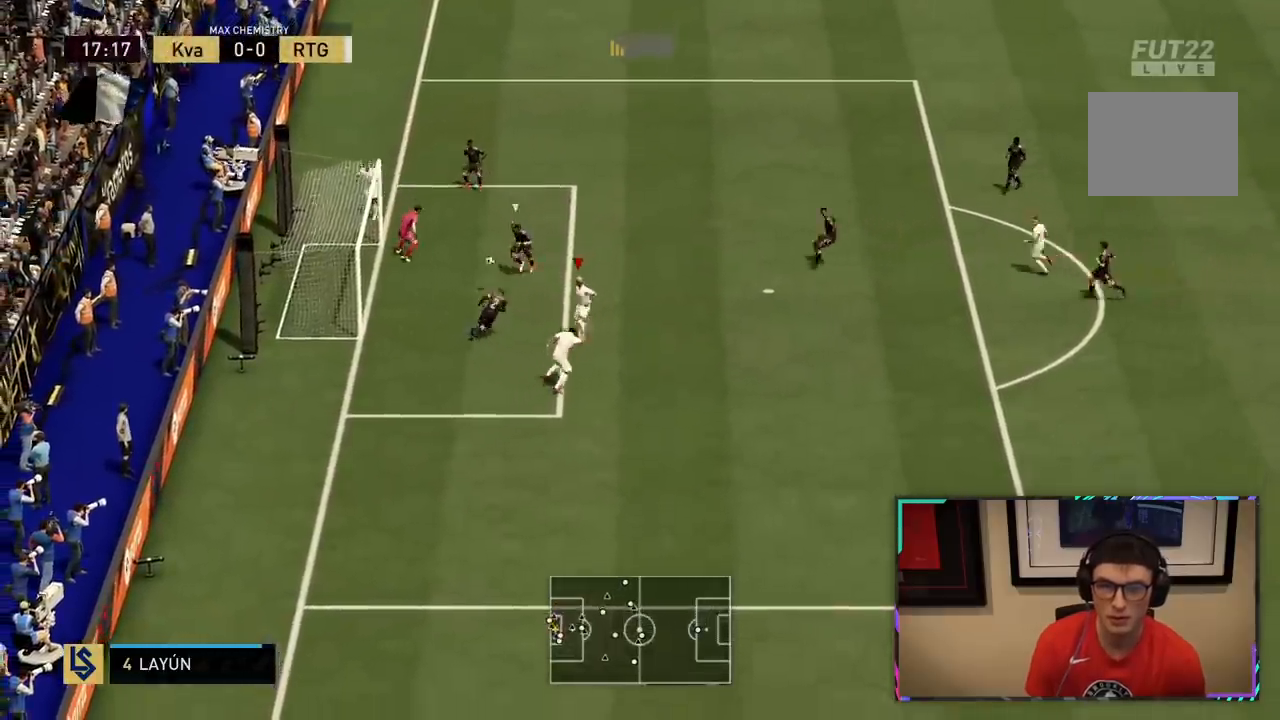
{"buttons": [], "left_stick": "down", "right_stick": "center", "events": []}
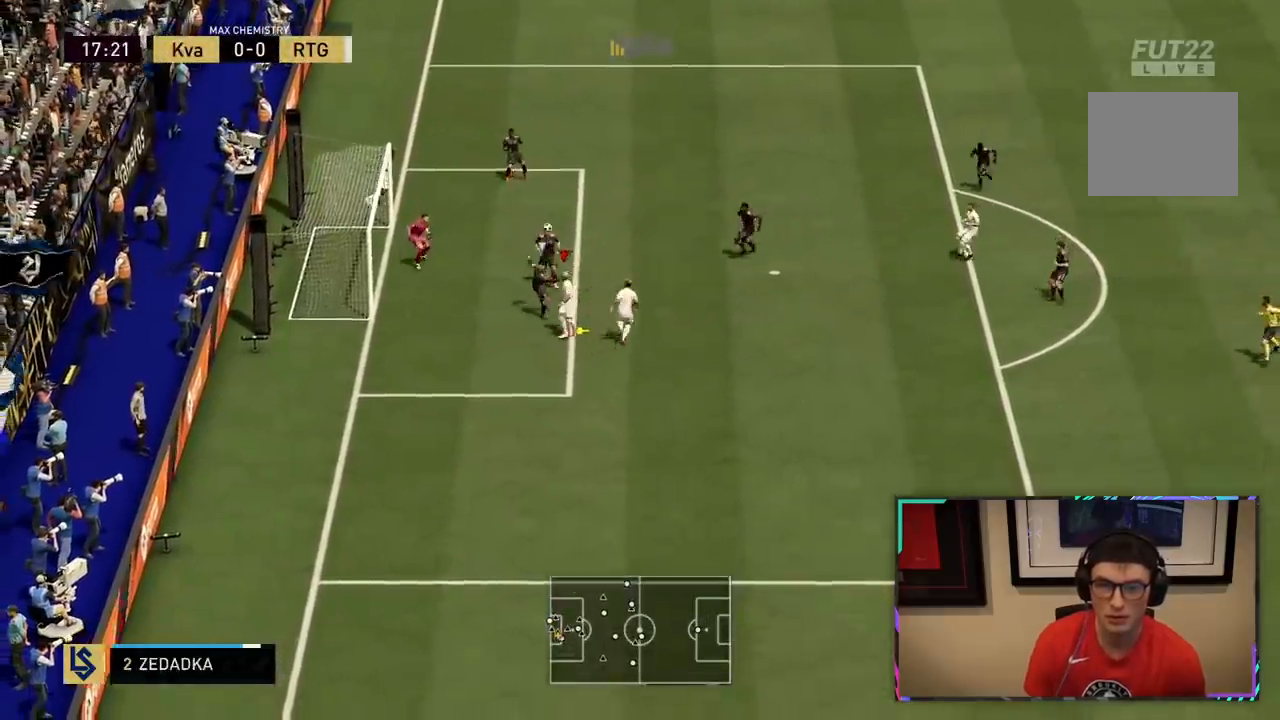
{"buttons": ["CIRCLE", "R2"], "left_stick": "up-left", "right_stick": "center", "events": [[283, "left_stick", "up-right"], [317, "R2", "down"], [417, "CIRCLE", "down"], [483, "left_stick", "up-left"]]}
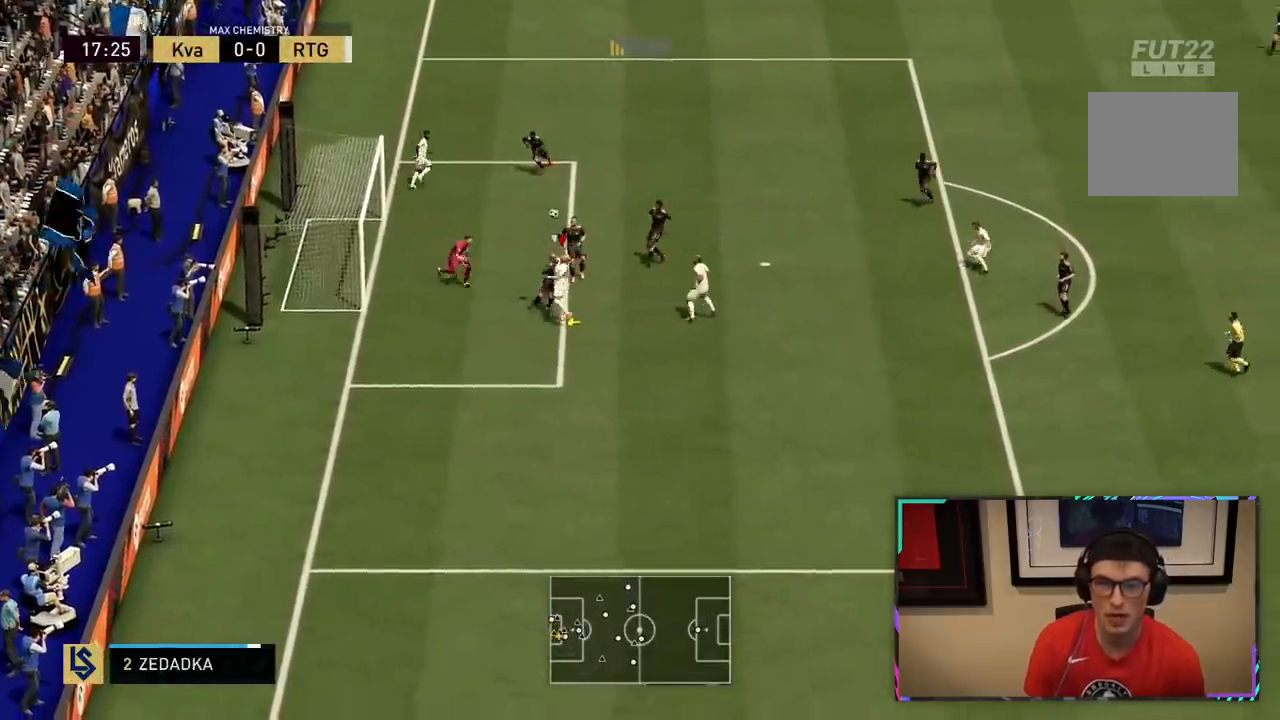
{"buttons": ["R2"], "left_stick": "up-left", "right_stick": "center", "events": [[150, "CIRCLE", "up"], [233, "R2", "up"], [317, "CIRCLE", "down"], [350, "R2", "down"], [383, "CIRCLE", "up"]]}
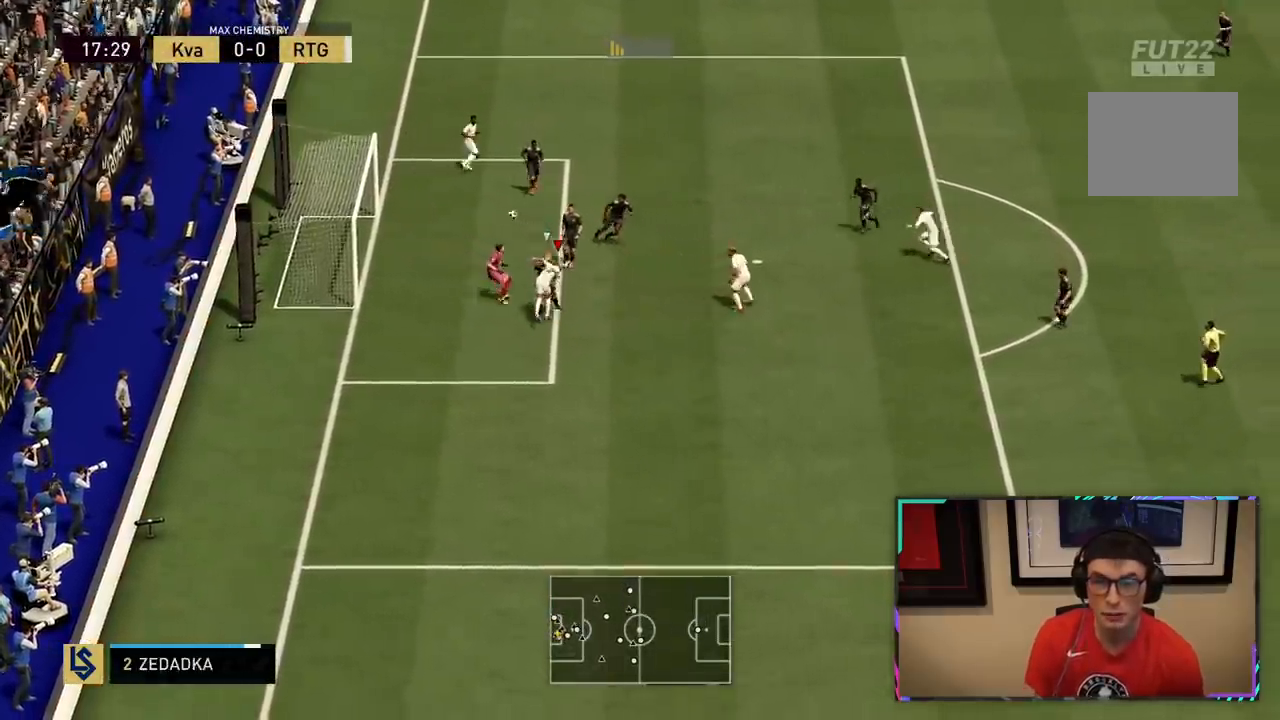
{"buttons": ["R2"], "left_stick": "down-left", "right_stick": "center", "events": [[17, "left_stick", "left"], [117, "left_stick", "down-left"]]}
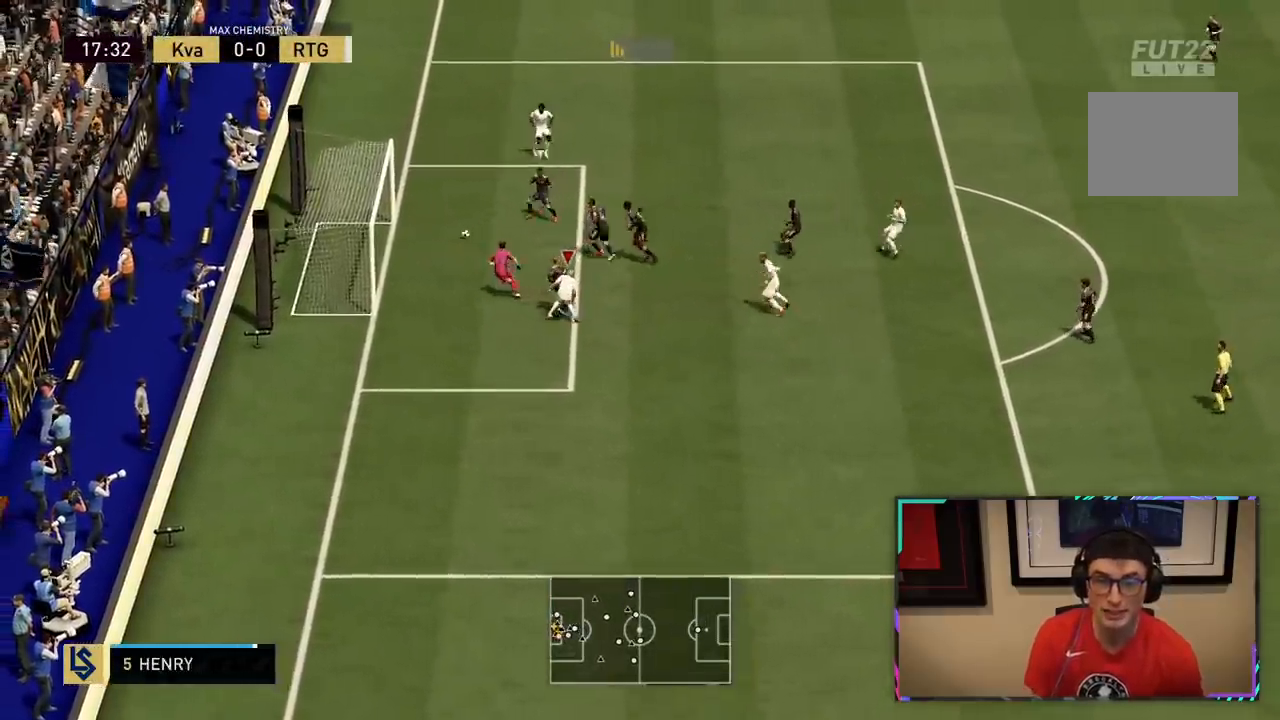
{"buttons": ["R2"], "left_stick": "down", "right_stick": "center", "events": [[283, "left_stick", "down"], [317, "L1", "down"], [483, "L1", "up"]]}
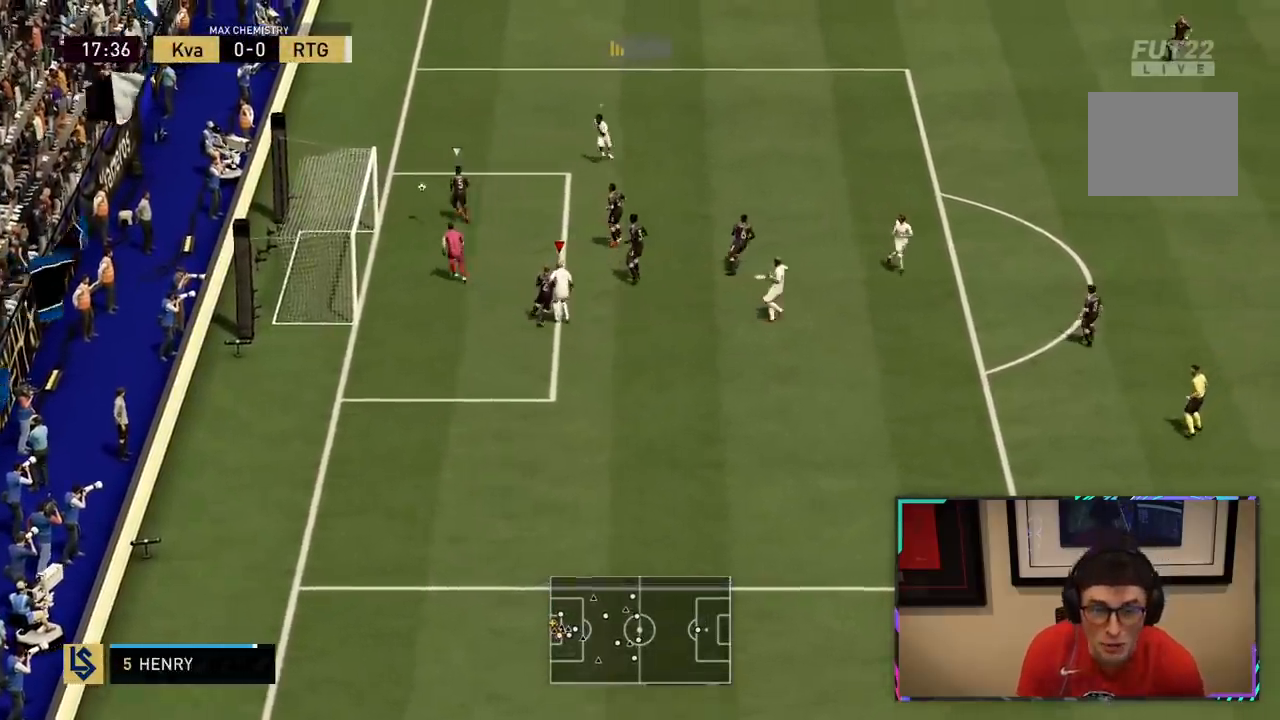
{"buttons": ["L2", "R1", "R2"], "left_stick": "right", "right_stick": "center", "events": [[133, "L2", "down"], [150, "R1", "down"], [450, "left_stick", "right"]]}
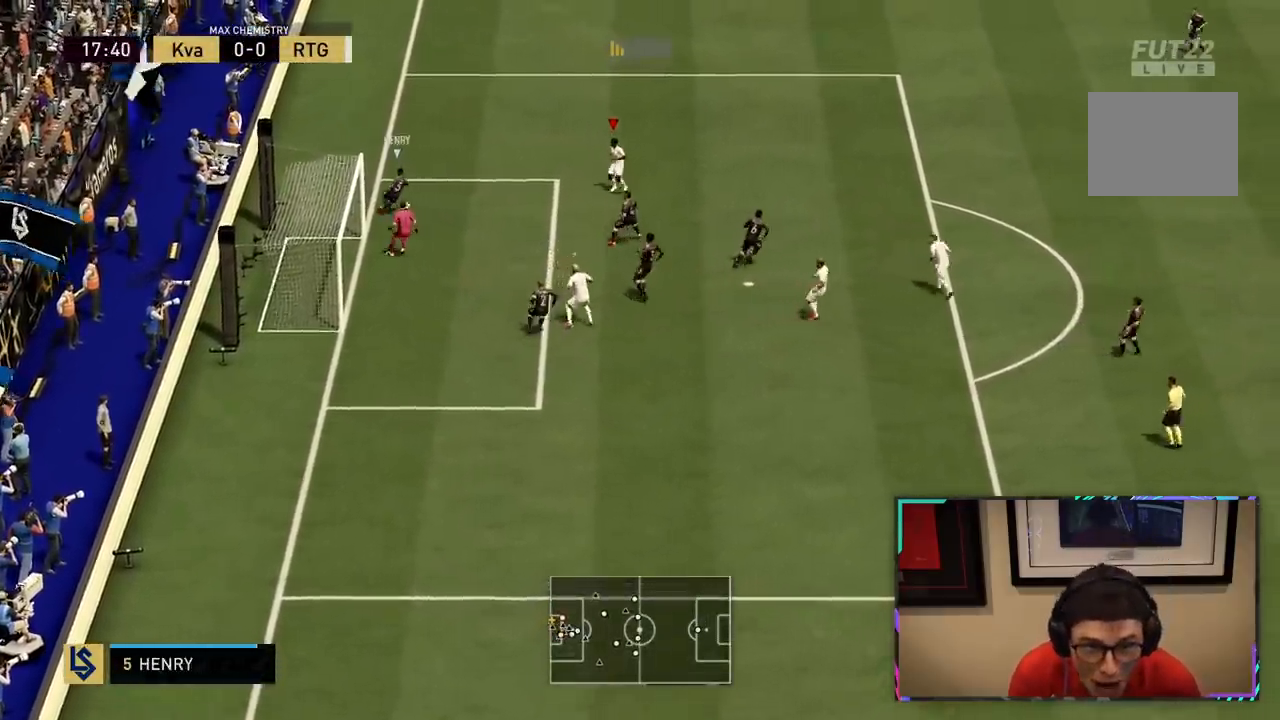
{"buttons": ["L2", "R2"], "left_stick": "up-right", "right_stick": "center", "events": [[17, "left_stick", "up-right"], [217, "left_stick", "down-right"], [450, "R1", "up"], [450, "left_stick", "center"], [500, "left_stick", "up-right"]]}
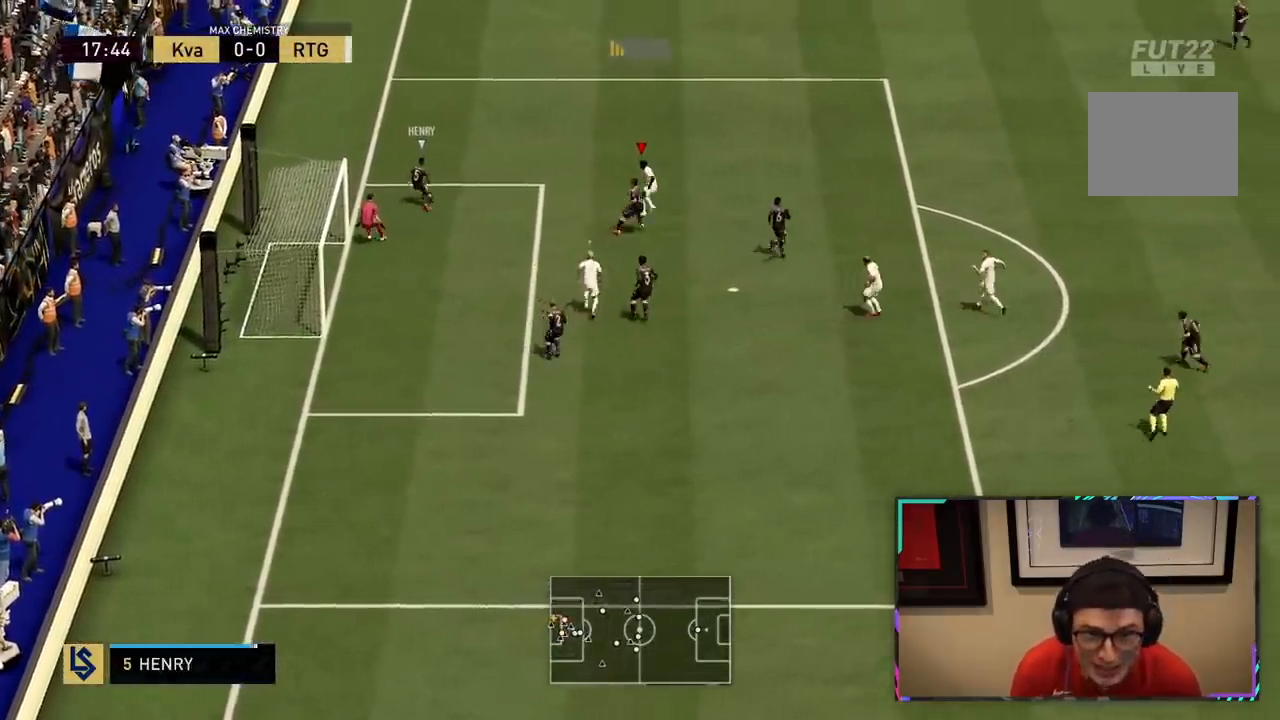
{"buttons": ["R2"], "left_stick": "down-right", "right_stick": "center", "events": [[83, "R2", "up"], [217, "R2", "down"], [300, "L2", "up"], [300, "left_stick", "down-right"]]}
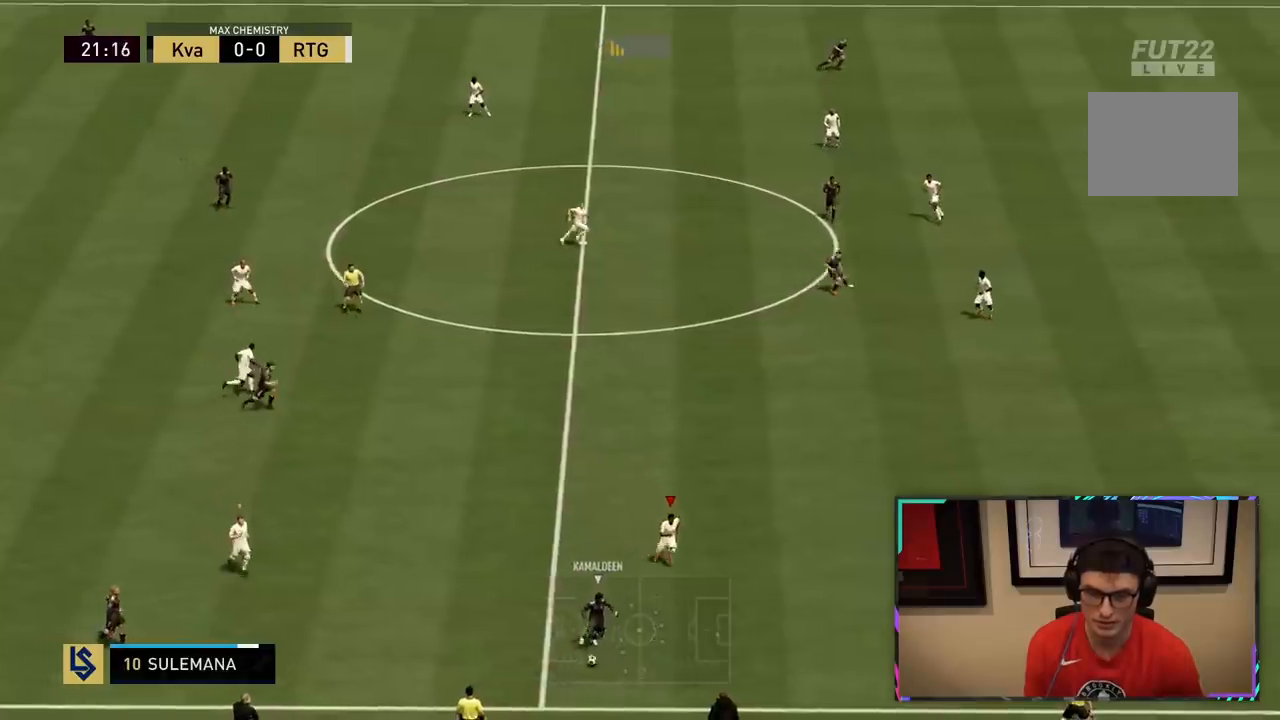
{"buttons": ["L2"], "left_stick": "down", "right_stick": "center", "events": [[100, "left_stick", "down"], [267, "R2", "up"], [283, "L2", "down"]]}
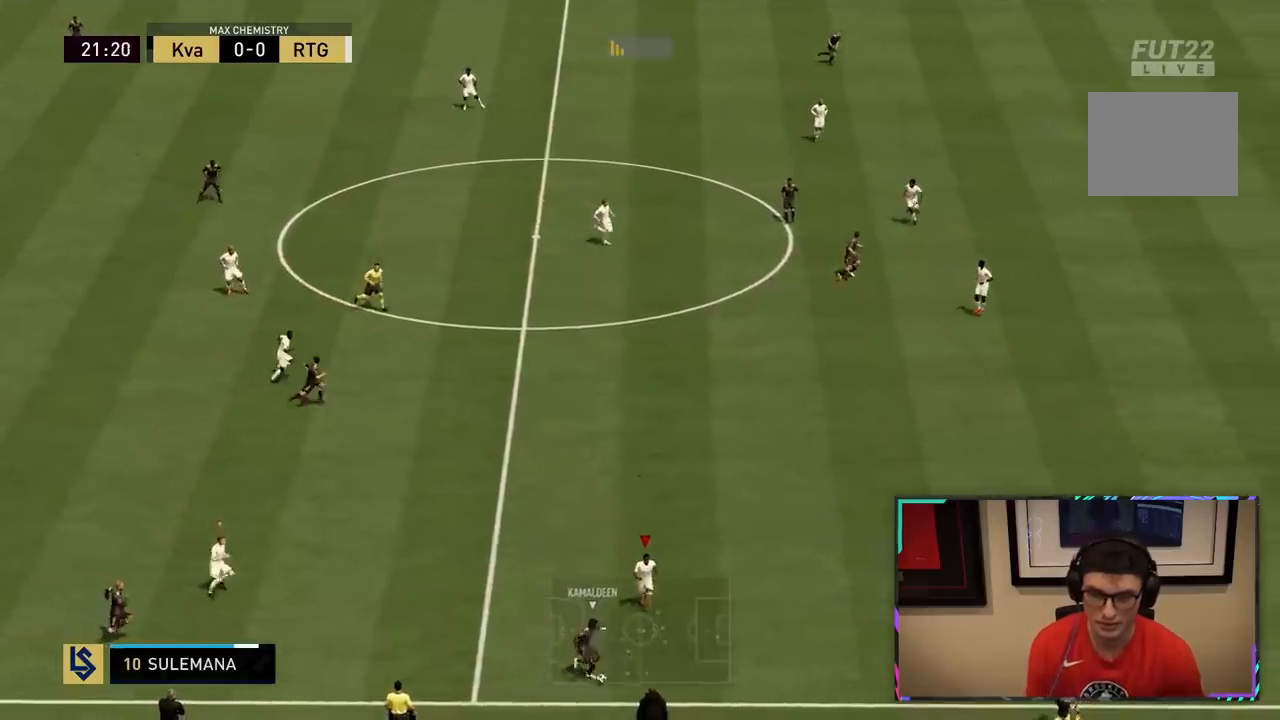
{"buttons": ["L2"], "left_stick": "right", "right_stick": "center", "events": [[300, "left_stick", "down-left"], [433, "left_stick", "down-right"], [500, "left_stick", "right"]]}
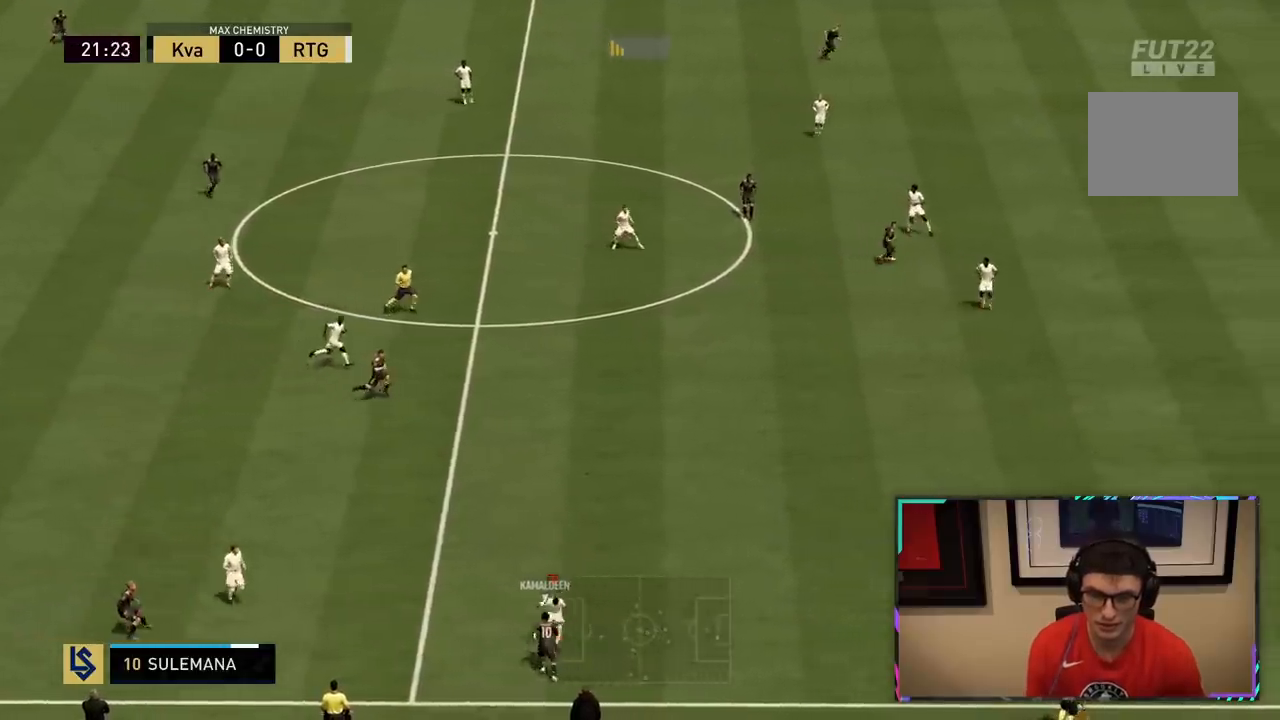
{"buttons": ["L2", "R2"], "left_stick": "up-left", "right_stick": "center", "events": [[33, "left_stick", "up-right"], [133, "left_stick", "up-left"], [250, "R2", "down"]]}
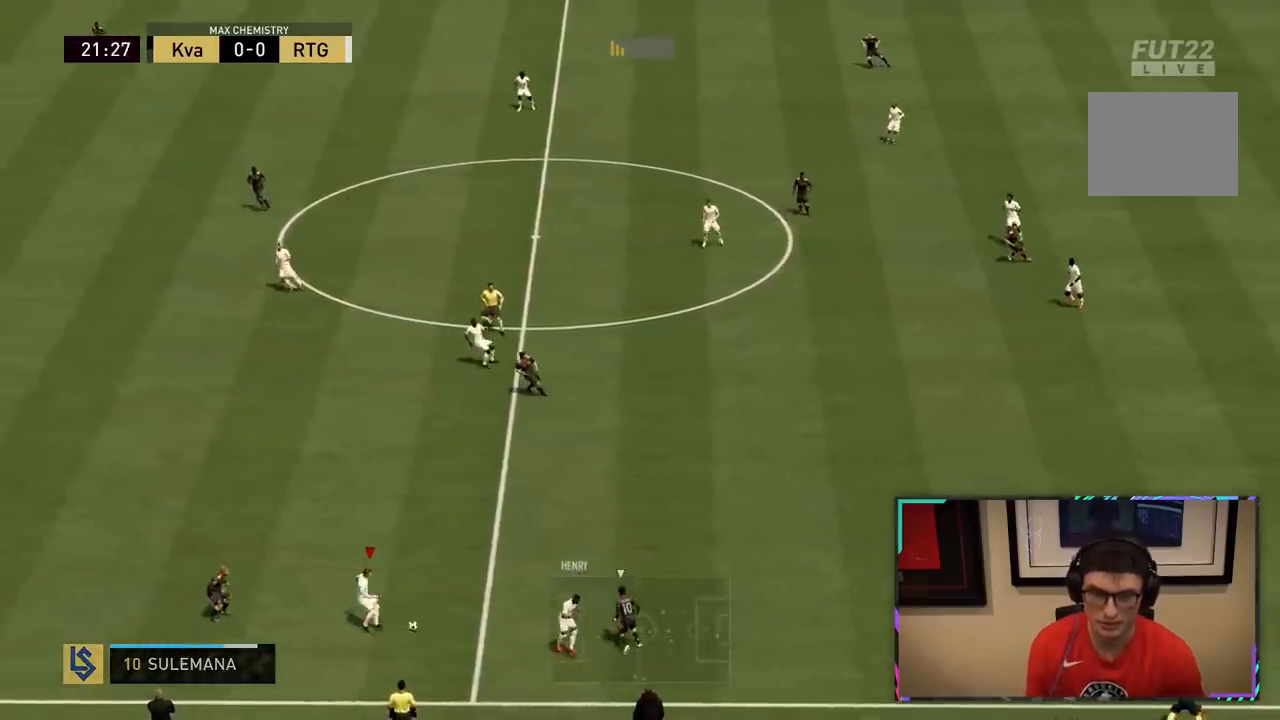
{"buttons": [], "left_stick": "up", "right_stick": "center", "events": [[67, "L2", "up"], [233, "left_stick", "up"], [267, "R2", "up"]]}
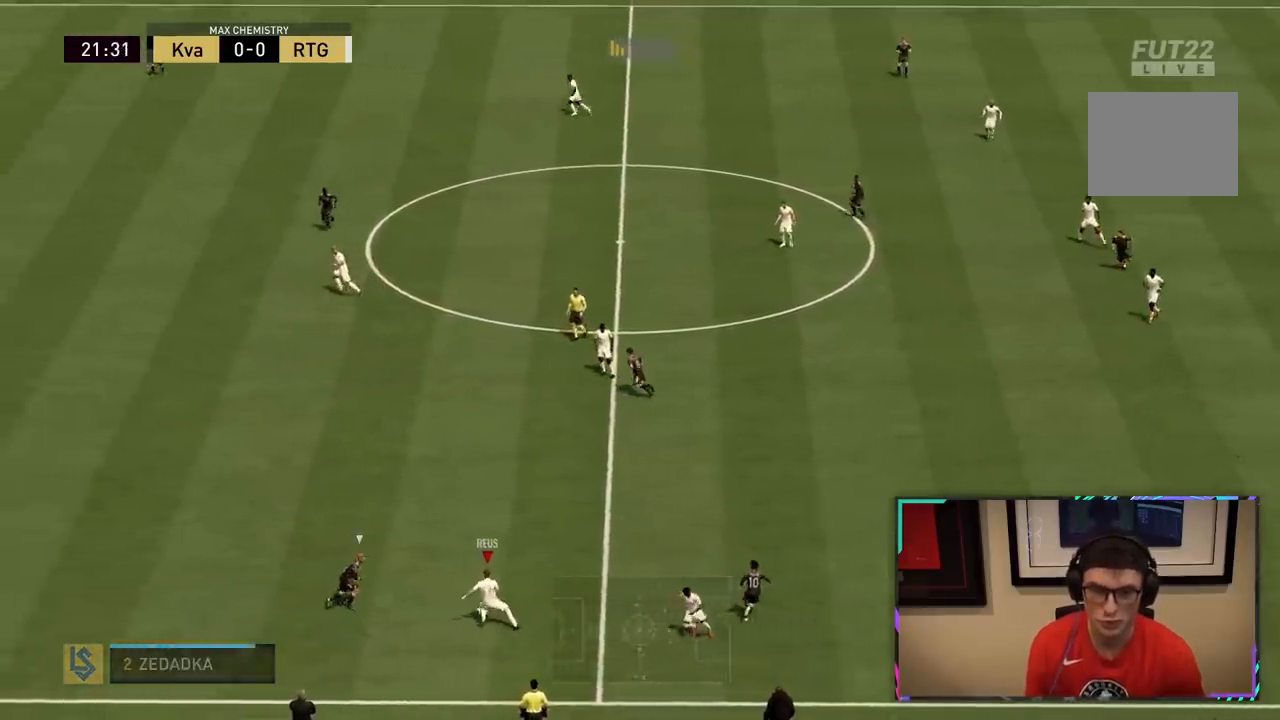
{"buttons": [], "left_stick": "up-left", "right_stick": "center", "events": [[33, "CROSS", "down"], [100, "left_stick", "up-left"], [167, "CROSS", "up"]]}
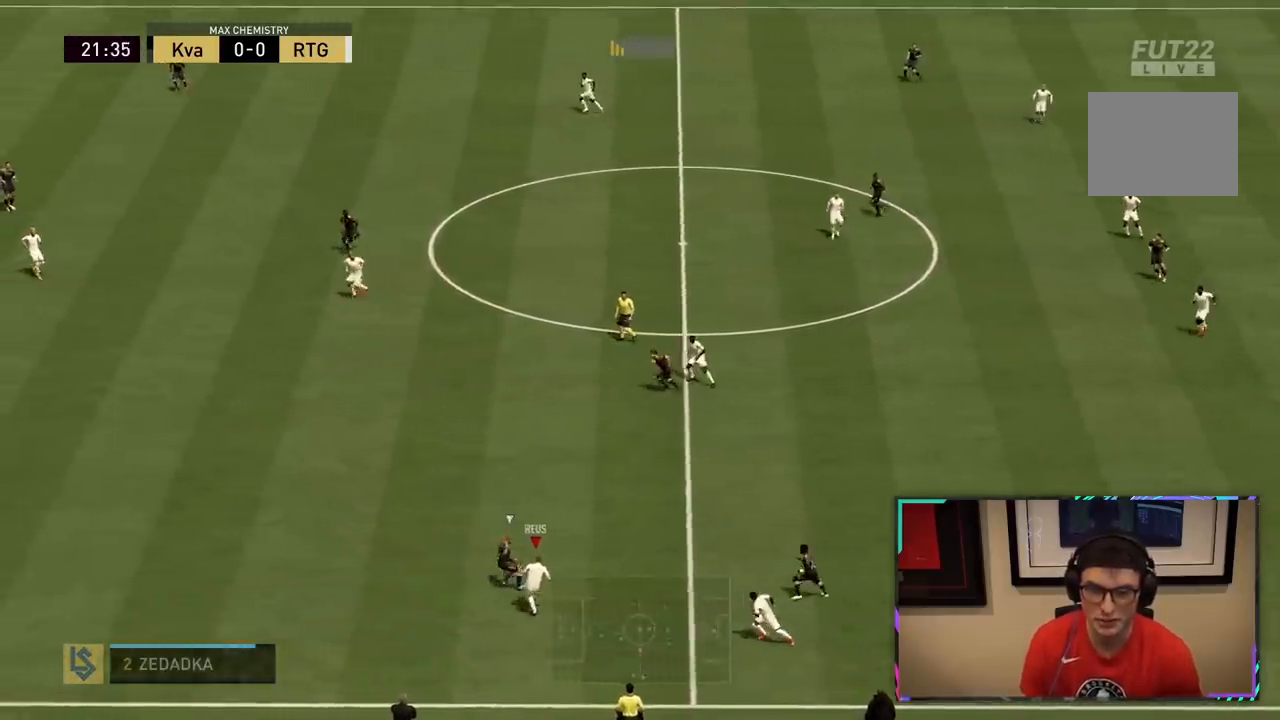
{"buttons": ["R2"], "left_stick": "down-right", "right_stick": "center", "events": [[167, "R2", "down"], [200, "left_stick", "down-left"], [350, "left_stick", "down"], [500, "left_stick", "down-right"]]}
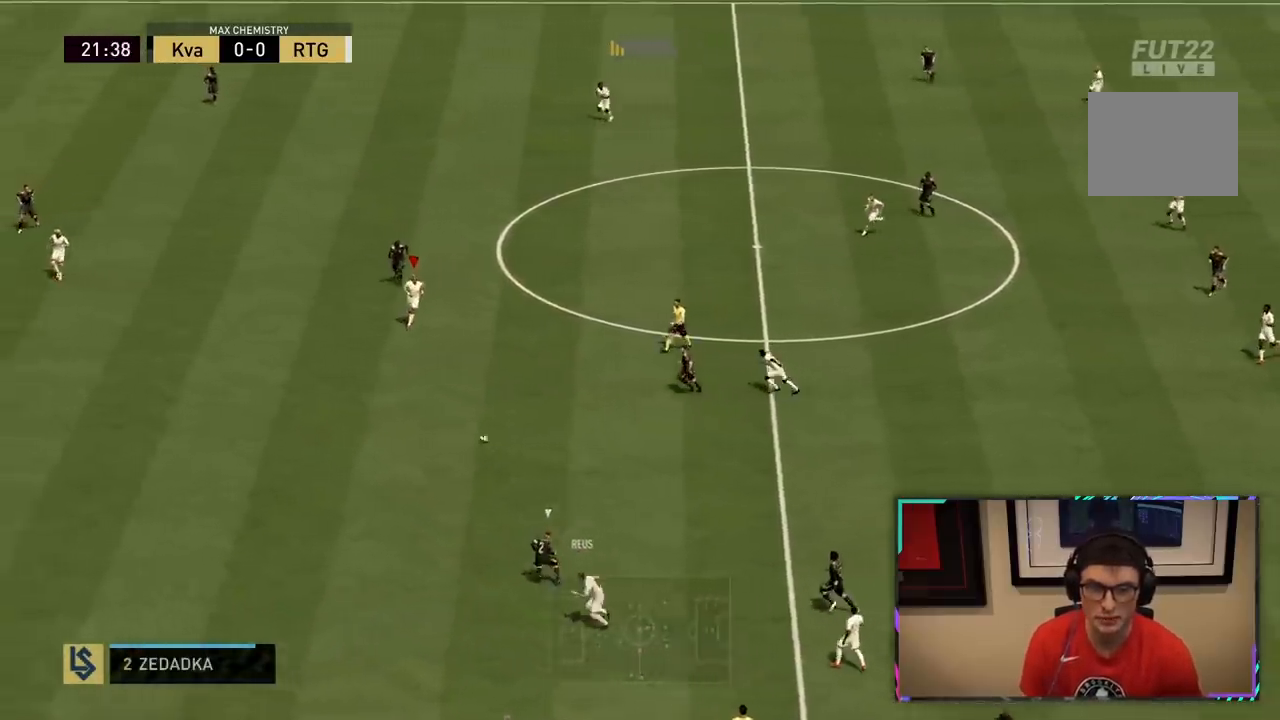
{"buttons": [], "left_stick": "up-right", "right_stick": "center", "events": [[150, "R2", "up"], [233, "left_stick", "up"], [300, "left_stick", "up-left"], [417, "left_stick", "up-right"]]}
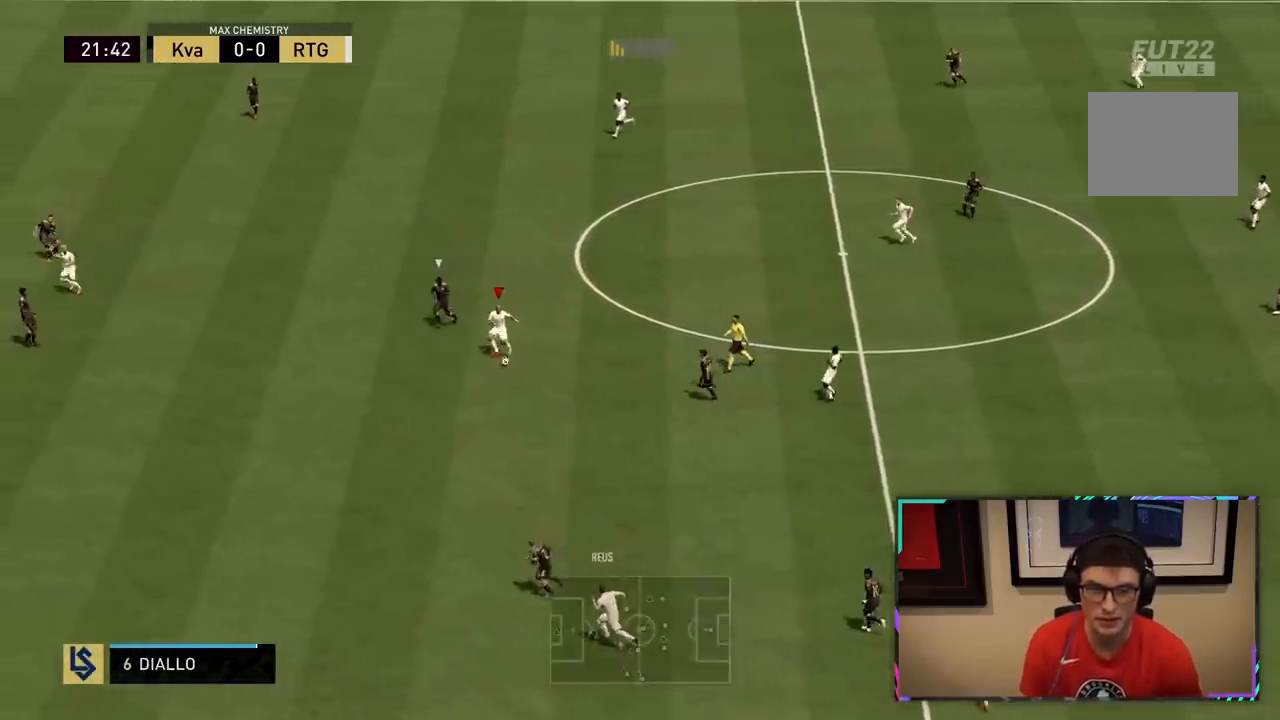
{"buttons": [], "left_stick": "up-left", "right_stick": "center", "events": [[33, "left_stick", "up"], [300, "TRIANGLE", "down"], [333, "left_stick", "up-left"], [400, "TRIANGLE", "up"]]}
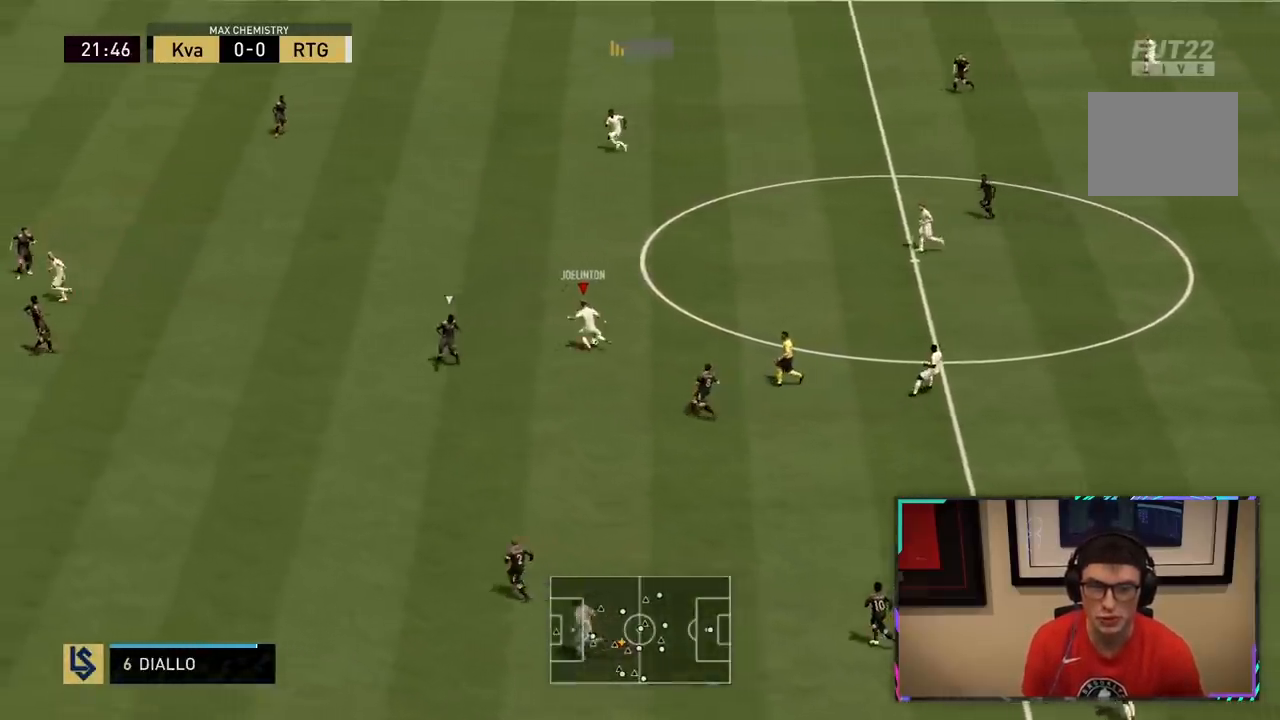
{"buttons": ["R2"], "left_stick": "up-left", "right_stick": "center", "events": [[333, "R2", "down"], [400, "left_stick", "left"], [500, "left_stick", "up-left"]]}
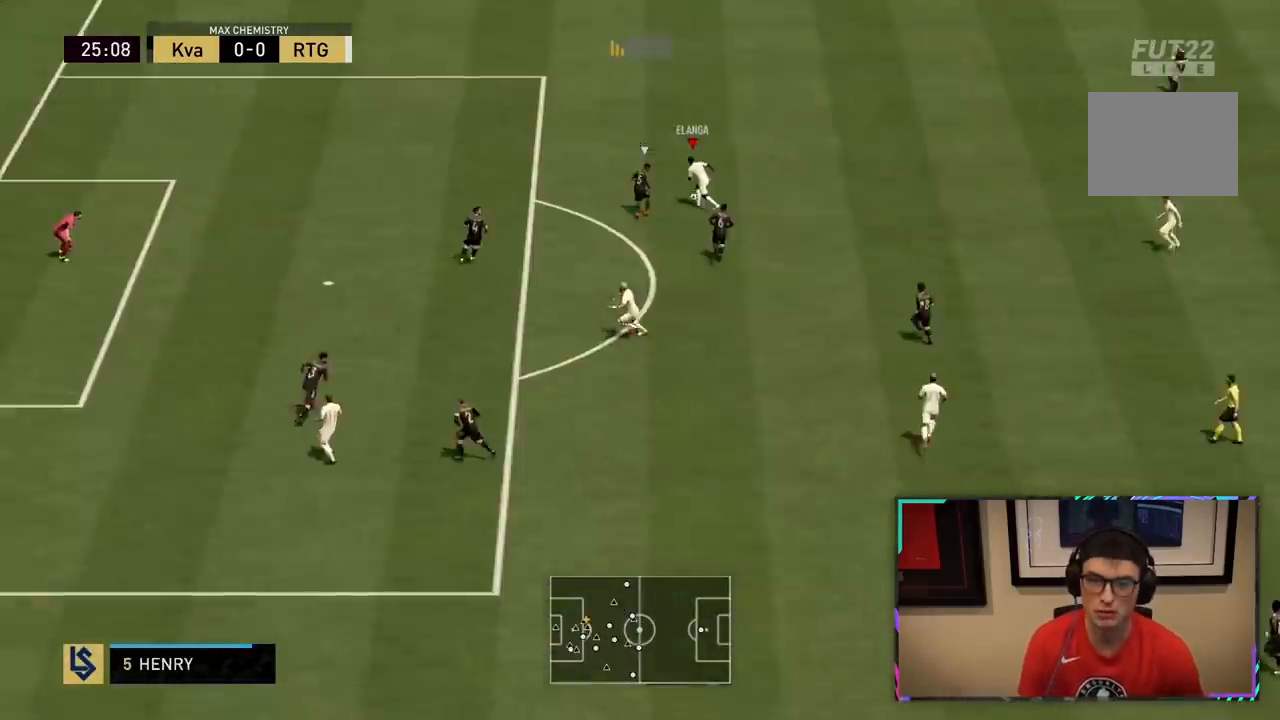
{"buttons": ["R2"], "left_stick": "up-left", "right_stick": "center", "events": []}
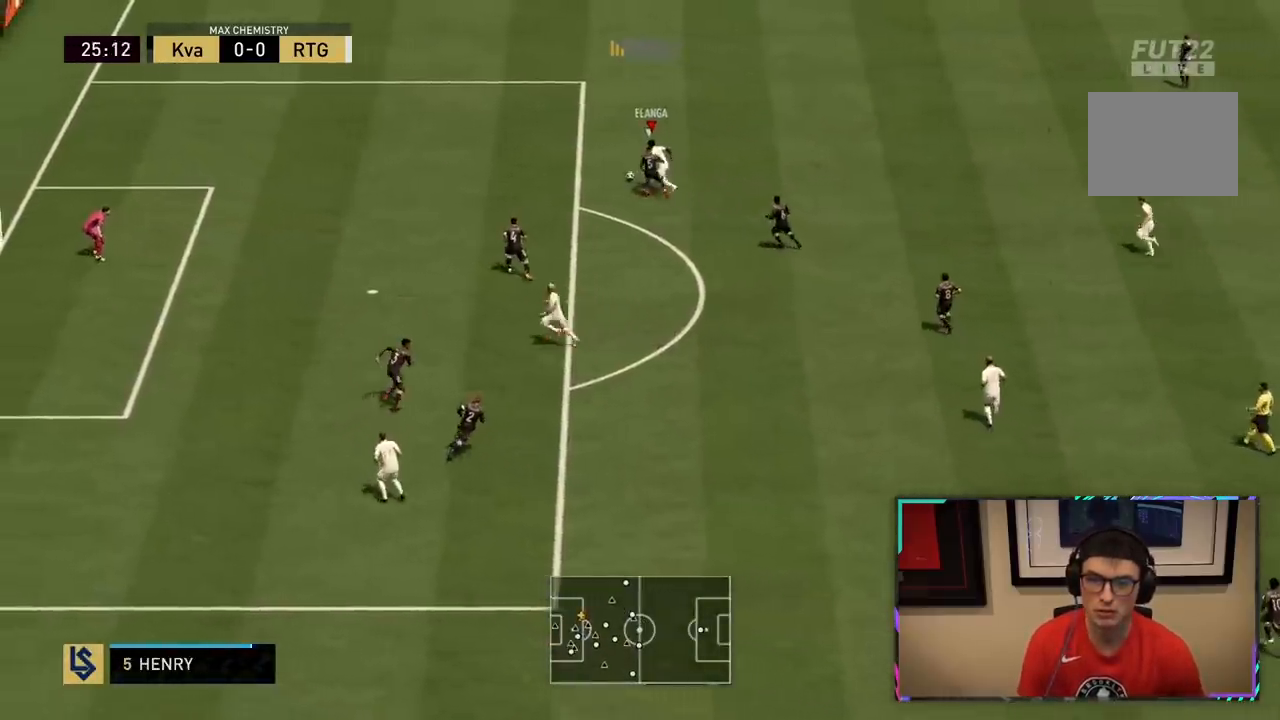
{"buttons": ["R2"], "left_stick": "left", "right_stick": "center", "events": [[250, "left_stick", "left"]]}
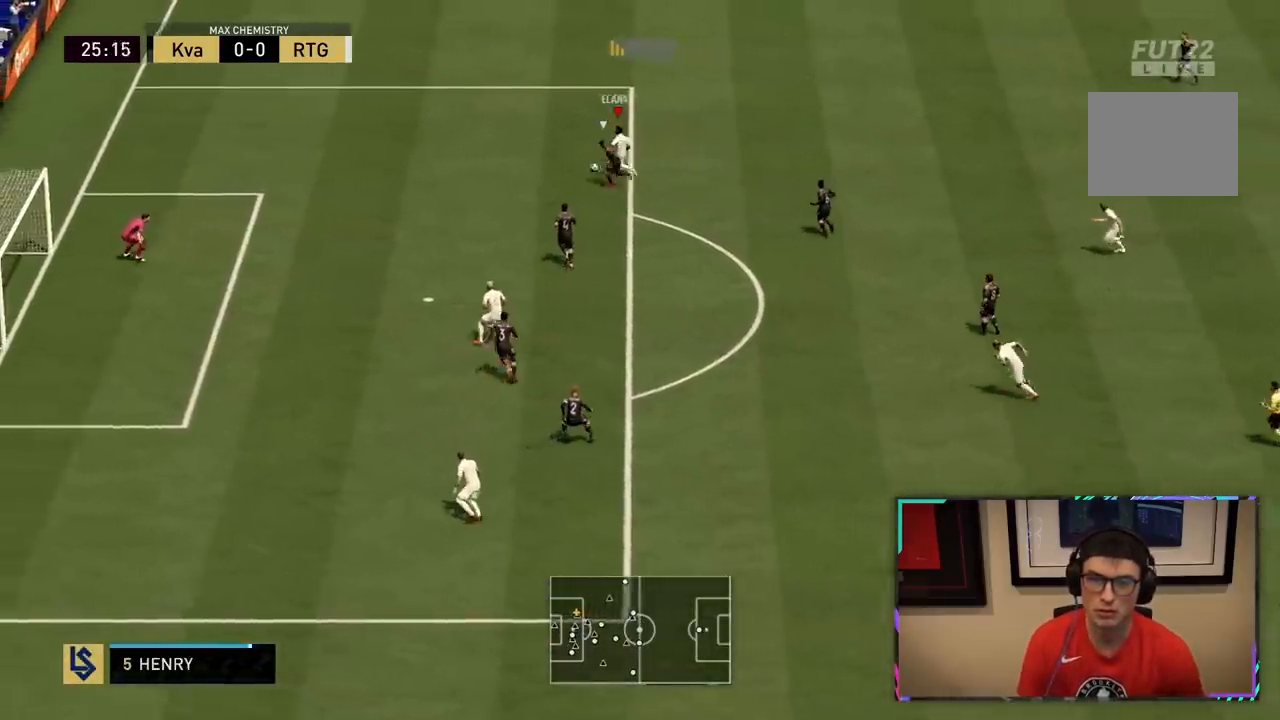
{"buttons": ["R2"], "left_stick": "left", "right_stick": "center", "events": []}